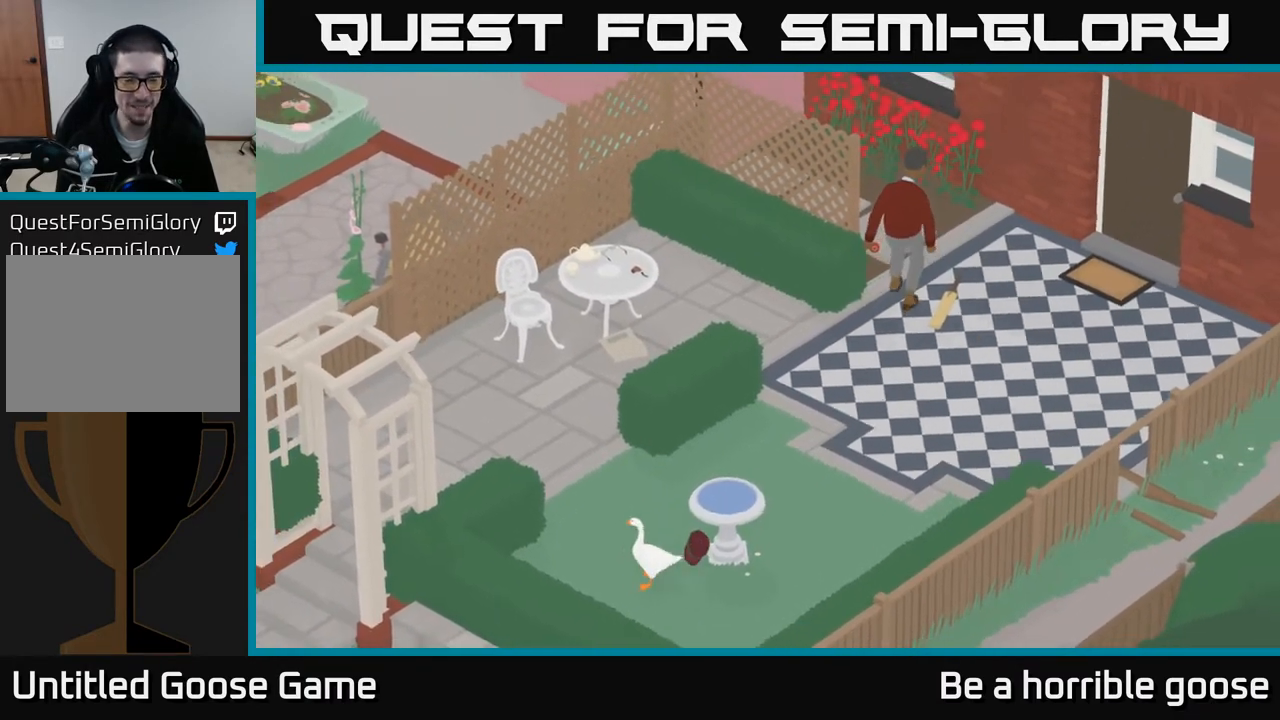
Gameplay with a controller (Xbox layout); each line is a JSON object with the inputs held at the frame after it. "events" lists button and stick changes between this image and that frame as [ms after this image, input, new state], when the widget could be followed in between.
{"buttons": ["A"], "left_stick": "up-right", "right_stick": "center", "events": [[183, "left_stick", "up"], [267, "left_stick", "up-right"]]}
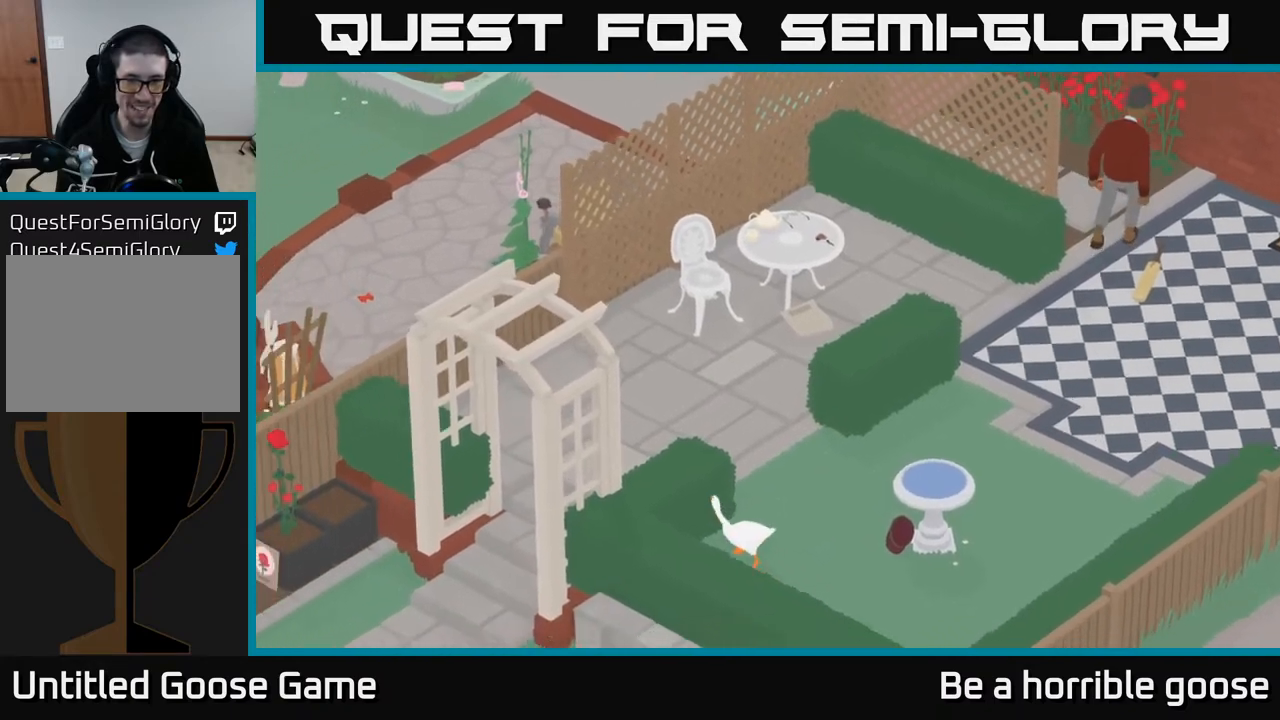
{"buttons": [], "left_stick": "up-right", "right_stick": "center", "events": [[133, "left_stick", "up"], [333, "A", "up"], [467, "left_stick", "up-right"]]}
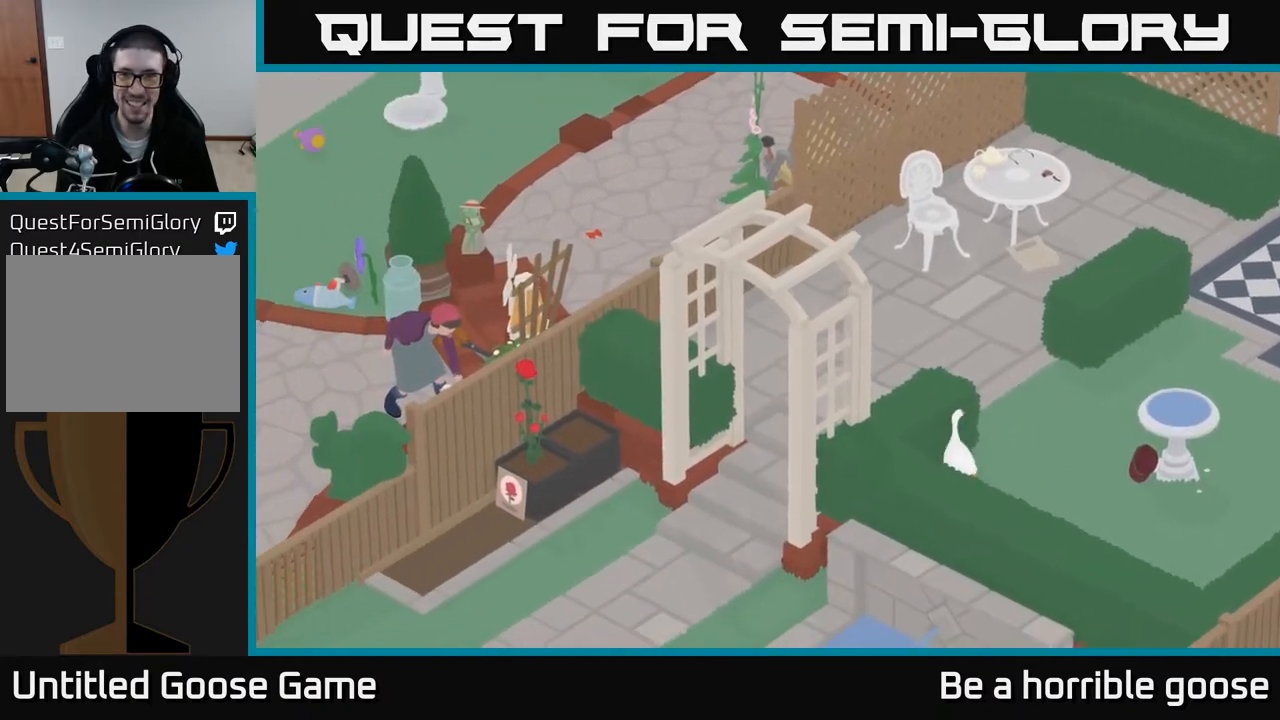
{"buttons": ["A"], "left_stick": "up", "right_stick": "center", "events": [[133, "A", "down"], [383, "left_stick", "up"]]}
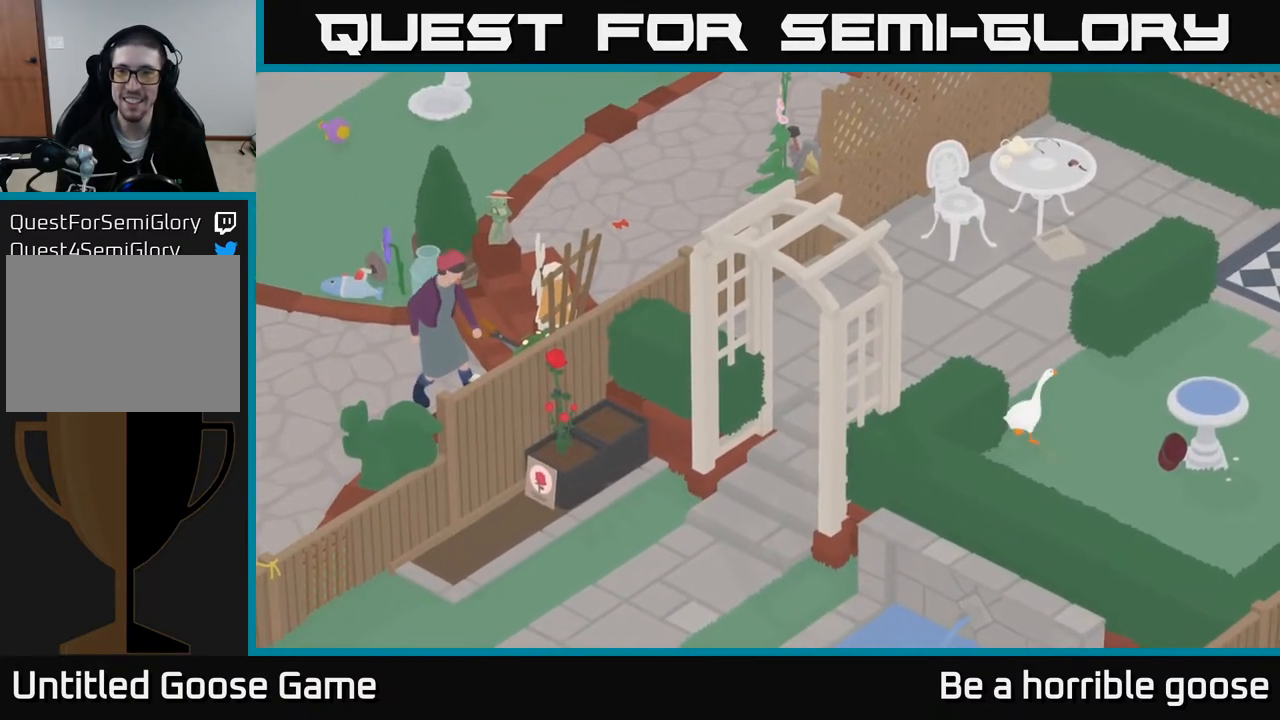
{"buttons": ["A"], "left_stick": "up", "right_stick": "center", "events": [[467, "A", "up"], [500, "A", "down"]]}
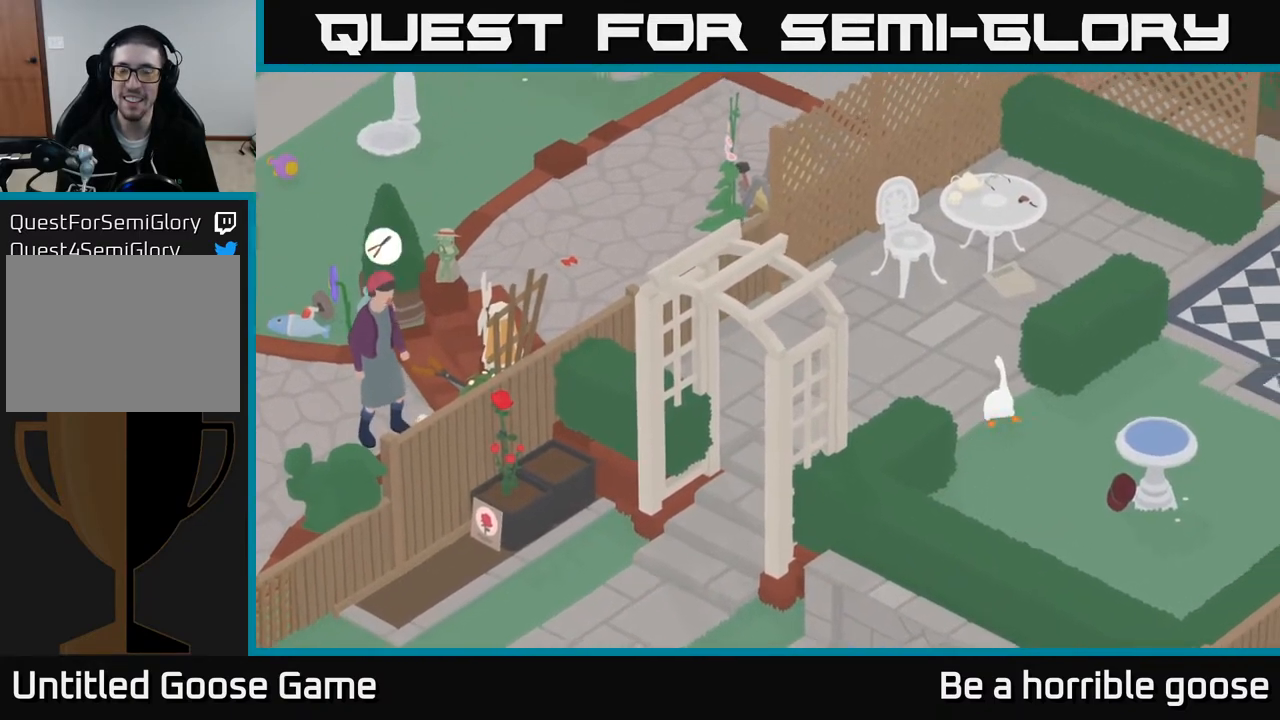
{"buttons": ["A"], "left_stick": "up-right", "right_stick": "center", "events": [[400, "left_stick", "up-right"]]}
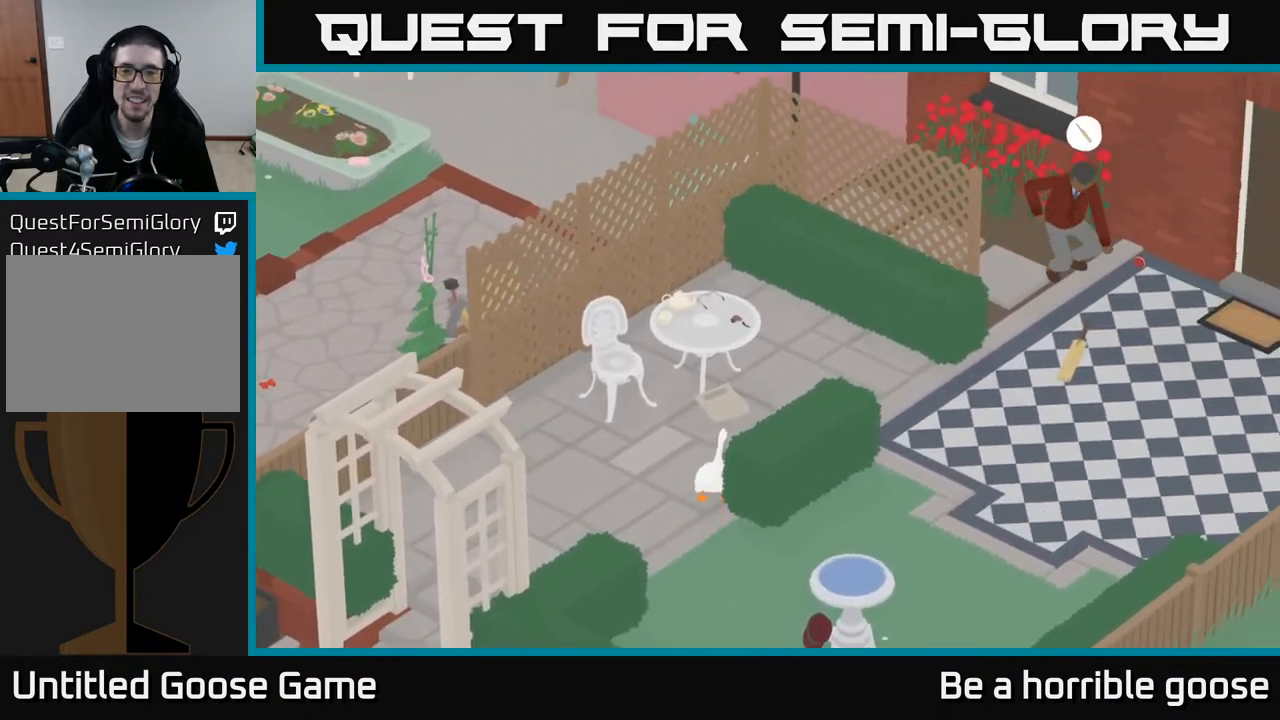
{"buttons": [], "left_stick": "center", "right_stick": "center", "events": [[50, "A", "up"], [133, "left_stick", "up"], [233, "left_stick", "center"]]}
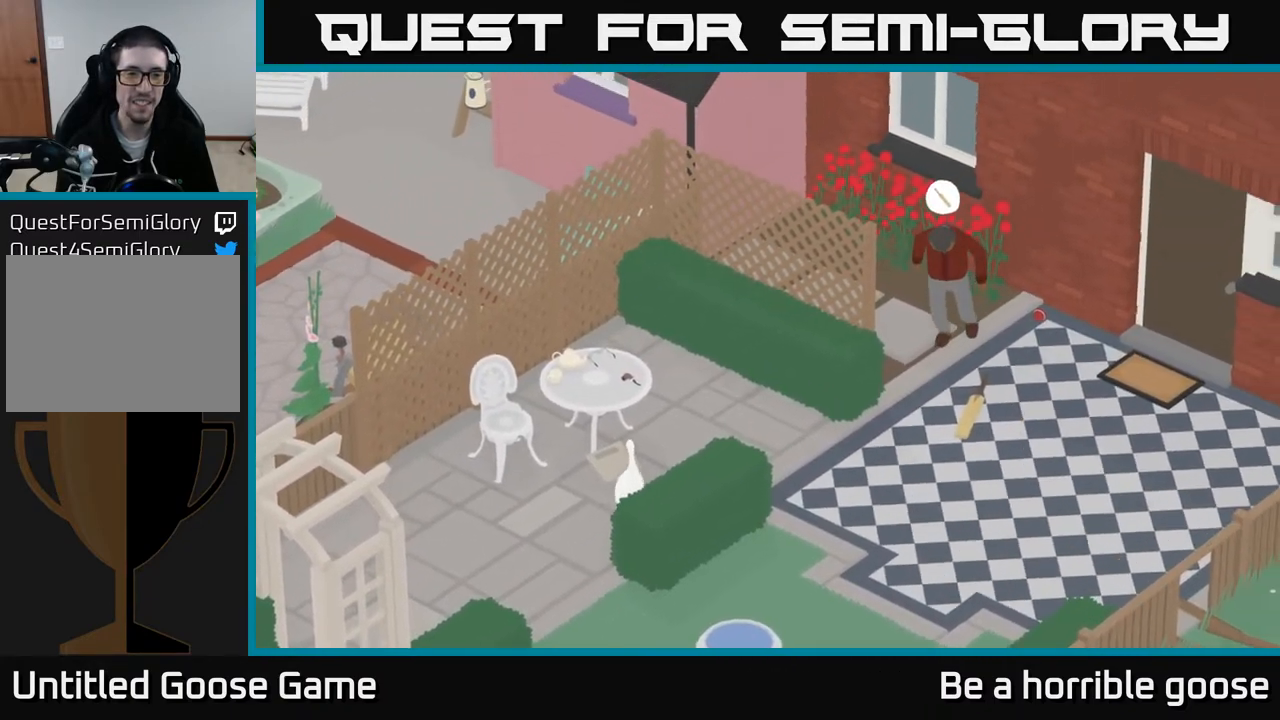
{"buttons": ["L2"], "left_stick": "left", "right_stick": "center", "events": [[33, "L2", "down"], [417, "B", "down"], [483, "left_stick", "left"], [500, "B", "up"]]}
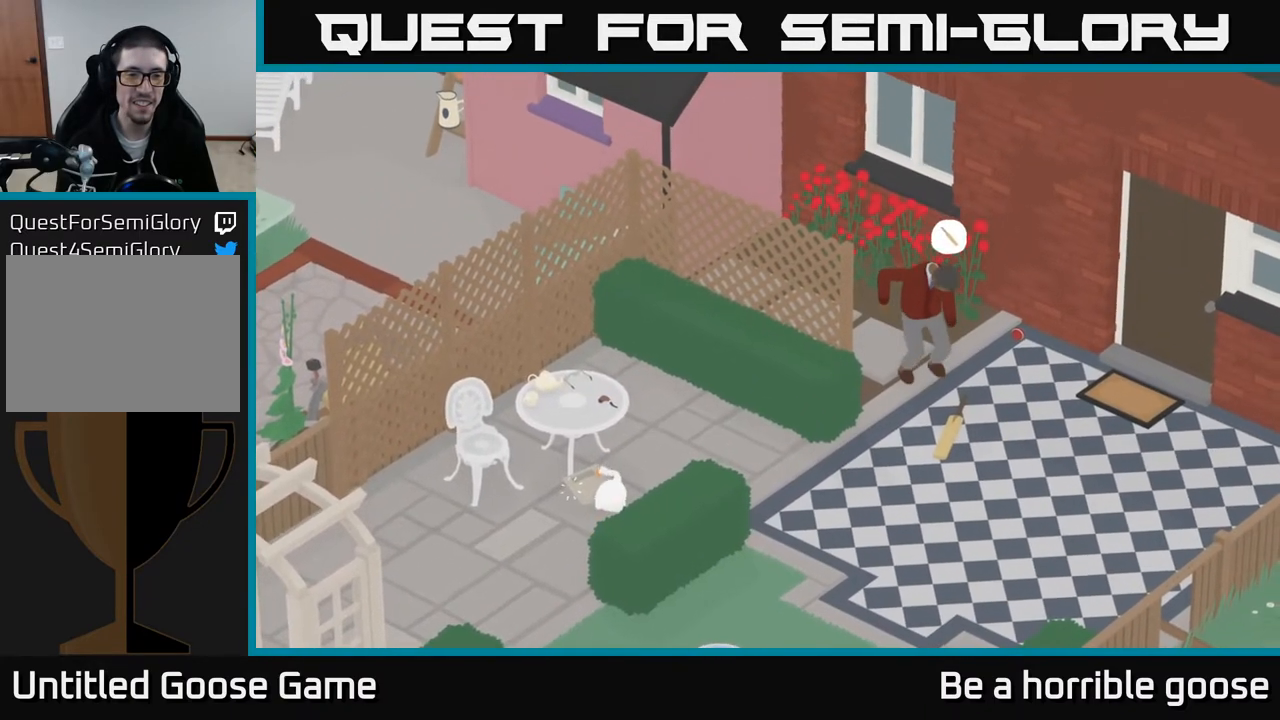
{"buttons": ["A"], "left_stick": "down-left", "right_stick": "center", "events": [[117, "A", "down"], [117, "L2", "up"], [133, "left_stick", "down-left"]]}
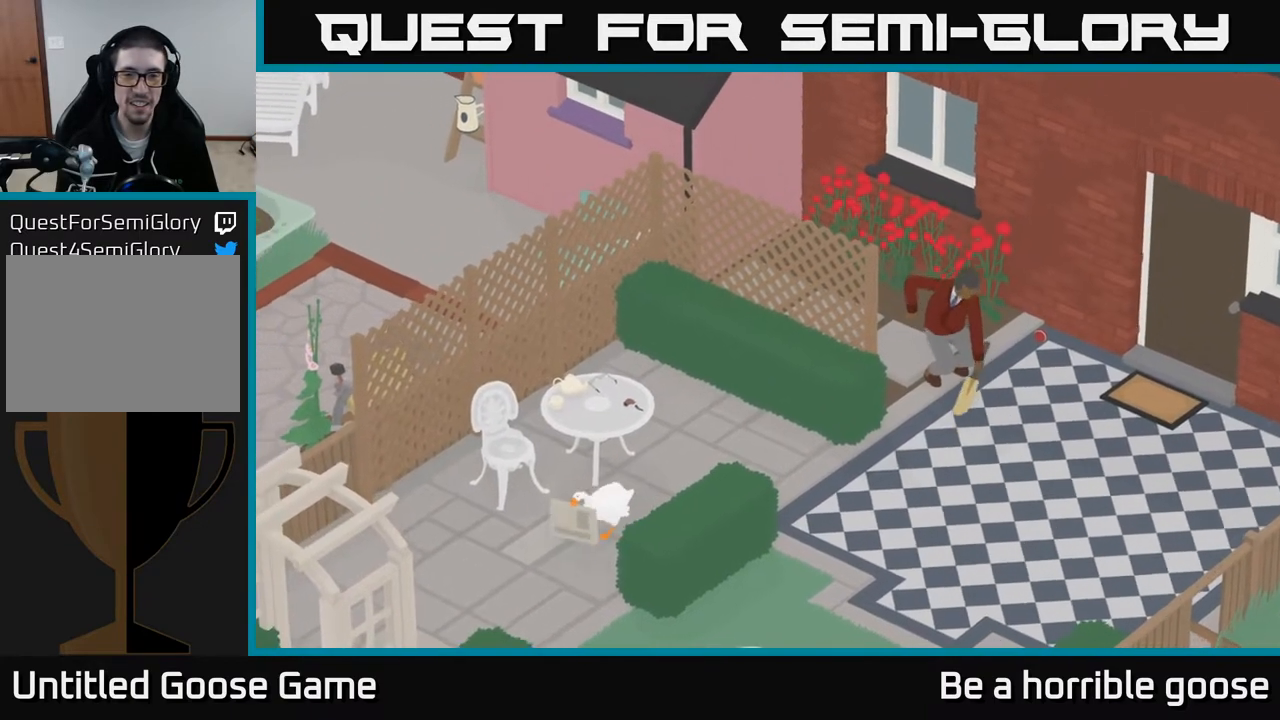
{"buttons": ["A"], "left_stick": "down-left", "right_stick": "center", "events": []}
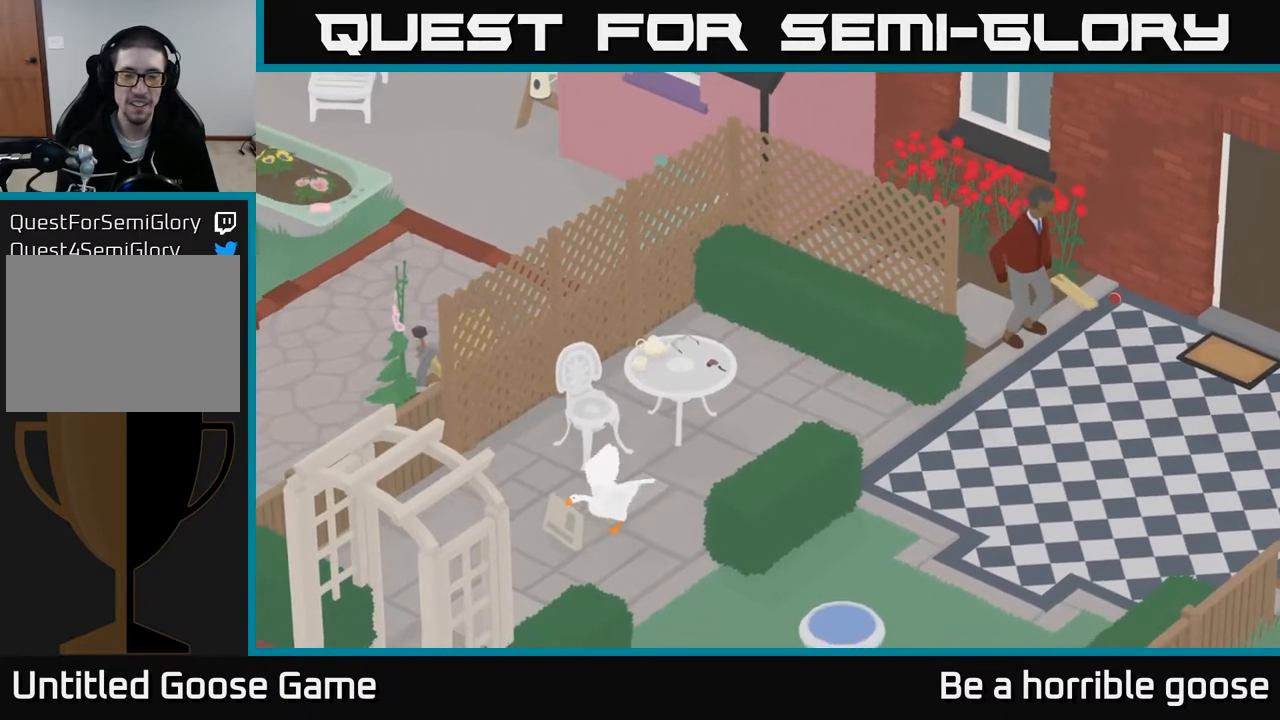
{"buttons": ["A"], "left_stick": "down-left", "right_stick": "center", "events": []}
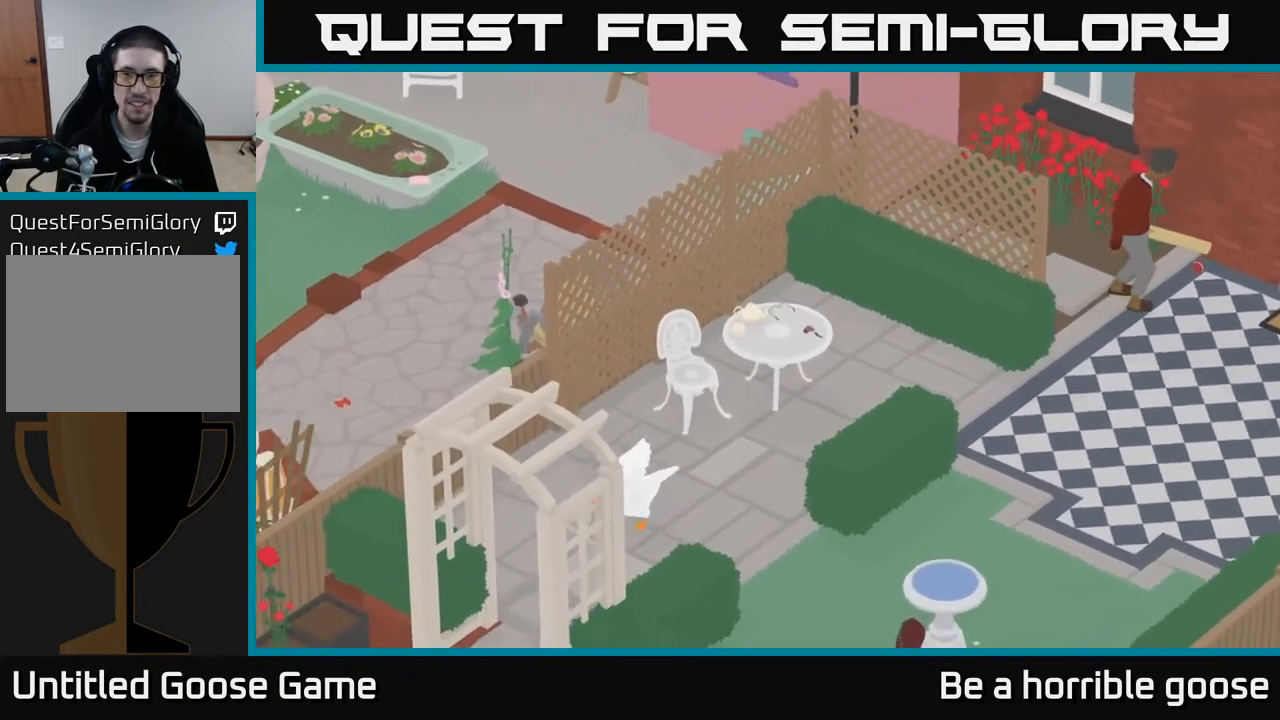
{"buttons": ["A"], "left_stick": "down", "right_stick": "center", "events": [[117, "left_stick", "down"]]}
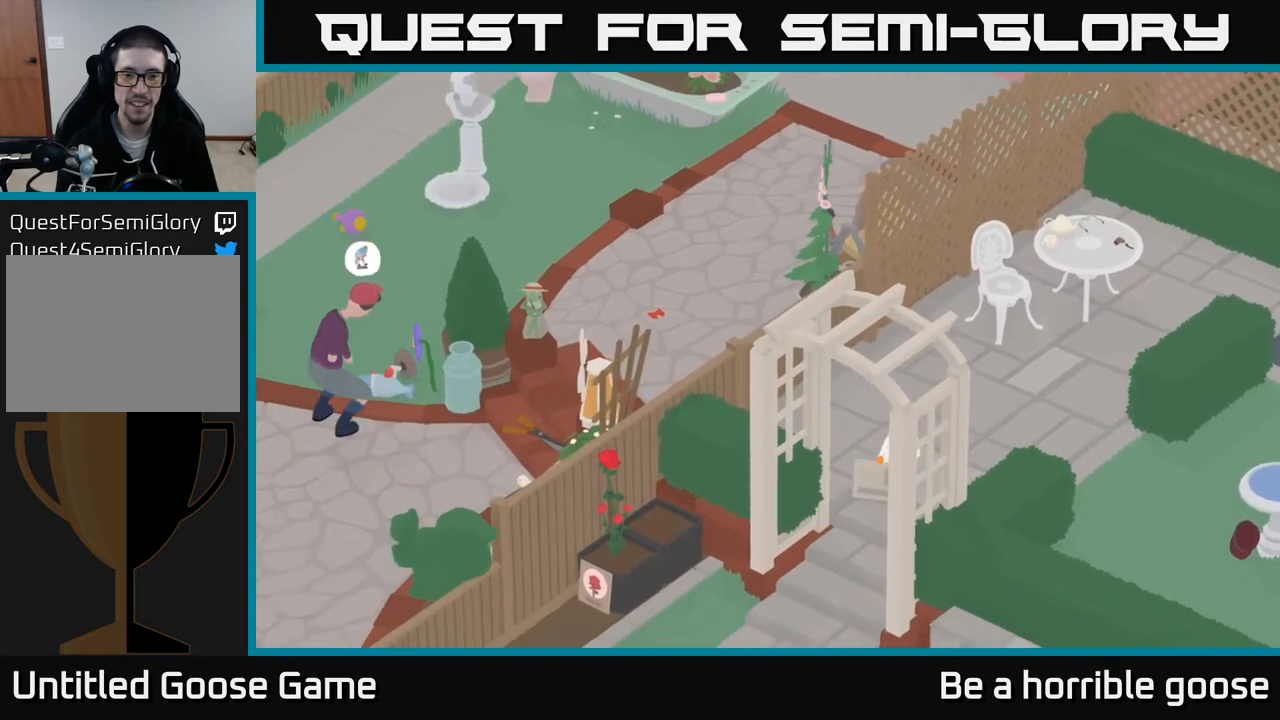
{"buttons": ["A"], "left_stick": "down-left", "right_stick": "center", "events": [[117, "left_stick", "down-left"]]}
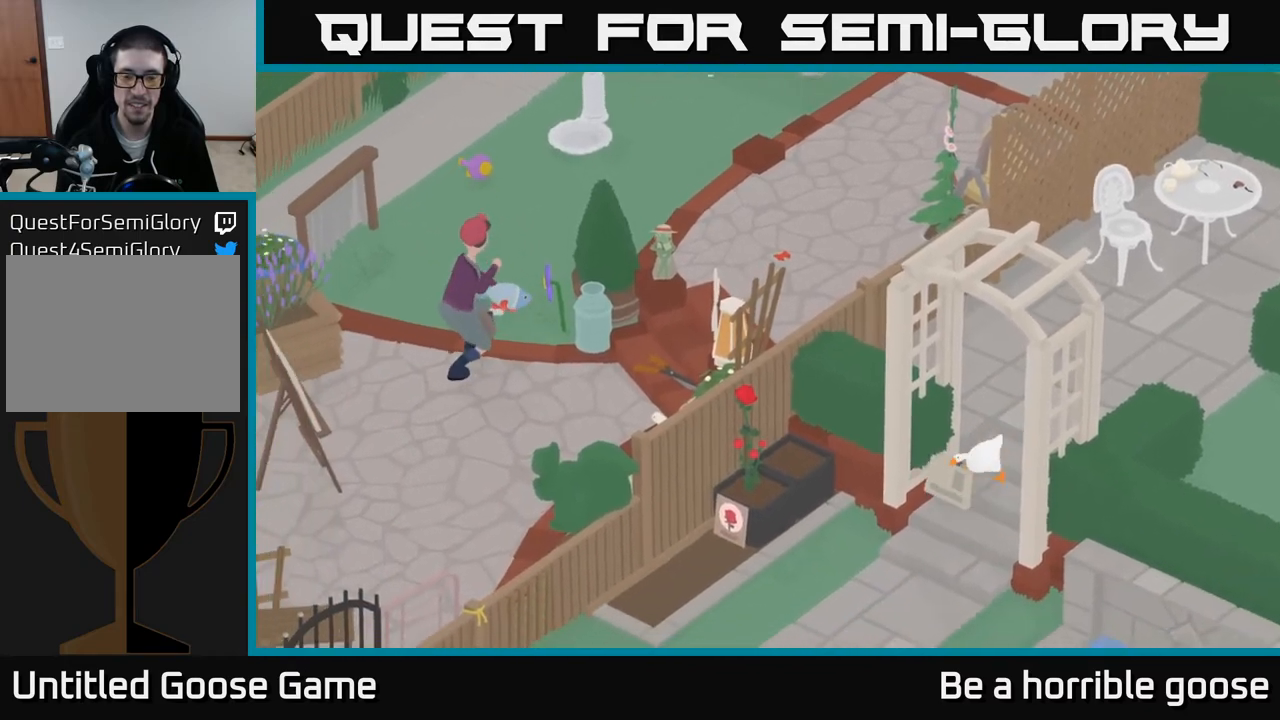
{"buttons": ["A"], "left_stick": "down-left", "right_stick": "center", "events": []}
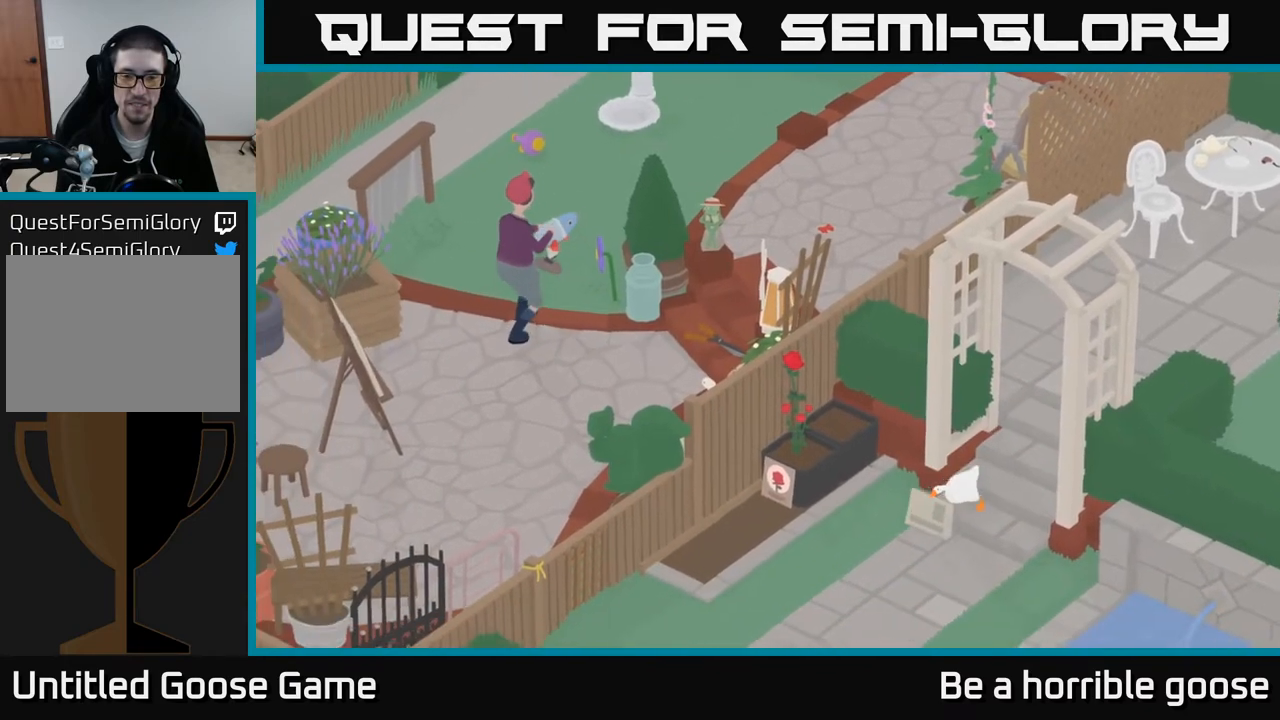
{"buttons": [], "left_stick": "down-left", "right_stick": "center", "events": [[100, "A", "up"]]}
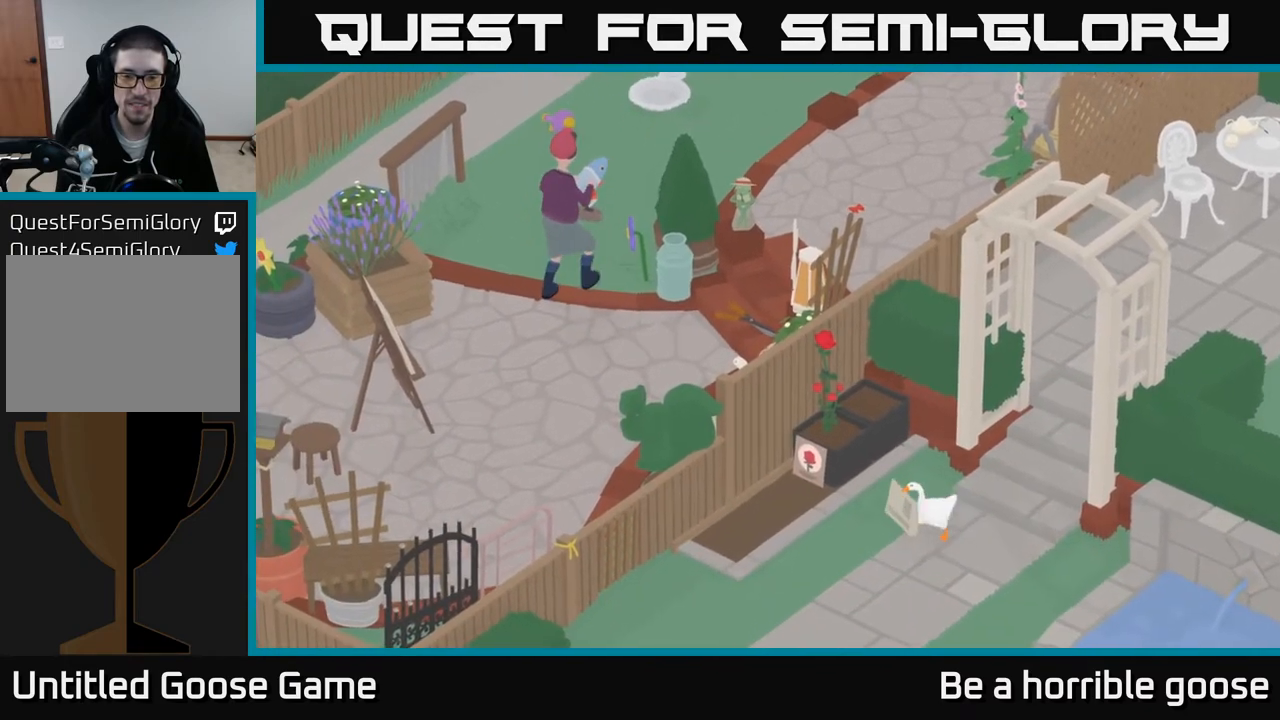
{"buttons": [], "left_stick": "up-left", "right_stick": "center", "events": [[33, "left_stick", "left"], [167, "A", "down"], [400, "left_stick", "up-left"], [433, "A", "up"]]}
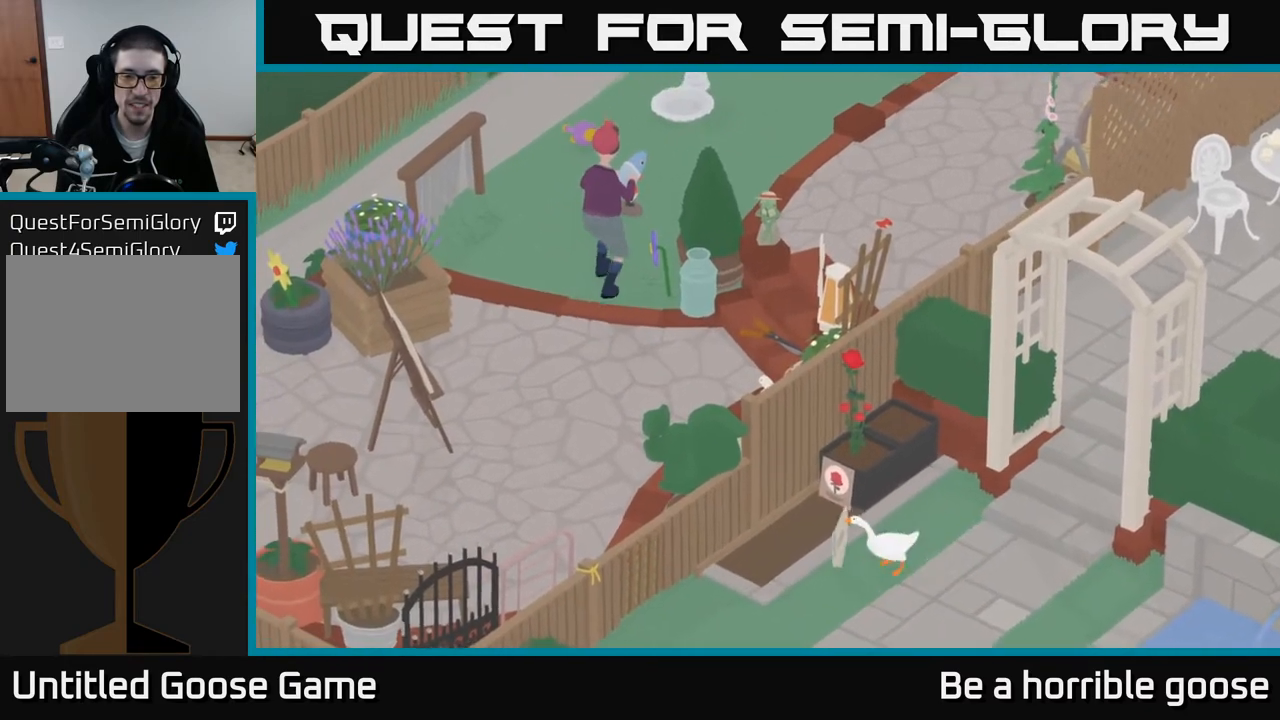
{"buttons": ["A"], "left_stick": "down-left", "right_stick": "center", "events": [[67, "left_stick", "center"], [133, "B", "down"], [217, "left_stick", "down"], [233, "B", "up"], [333, "A", "down"], [433, "left_stick", "down-left"]]}
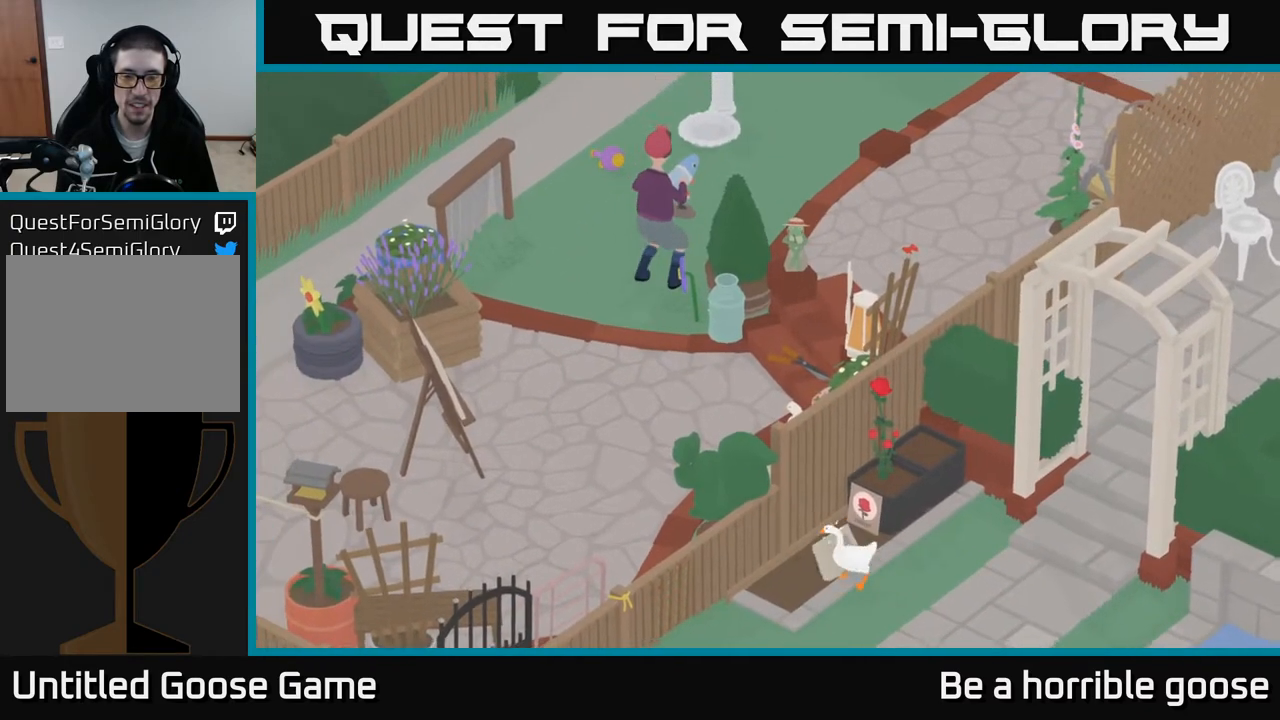
{"buttons": ["A"], "left_stick": "down-left", "right_stick": "center", "events": []}
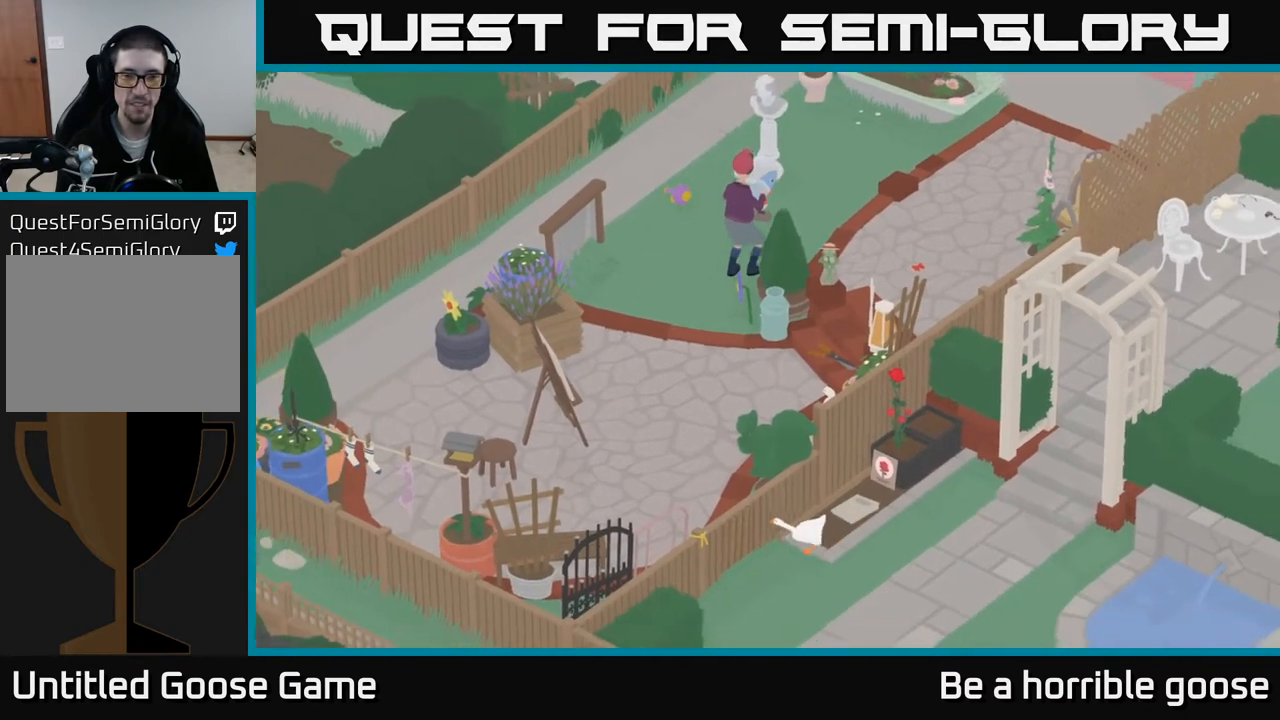
{"buttons": [], "left_stick": "center", "right_stick": "center", "events": [[200, "A", "up"], [333, "B", "down"], [333, "left_stick", "center"], [417, "B", "up"]]}
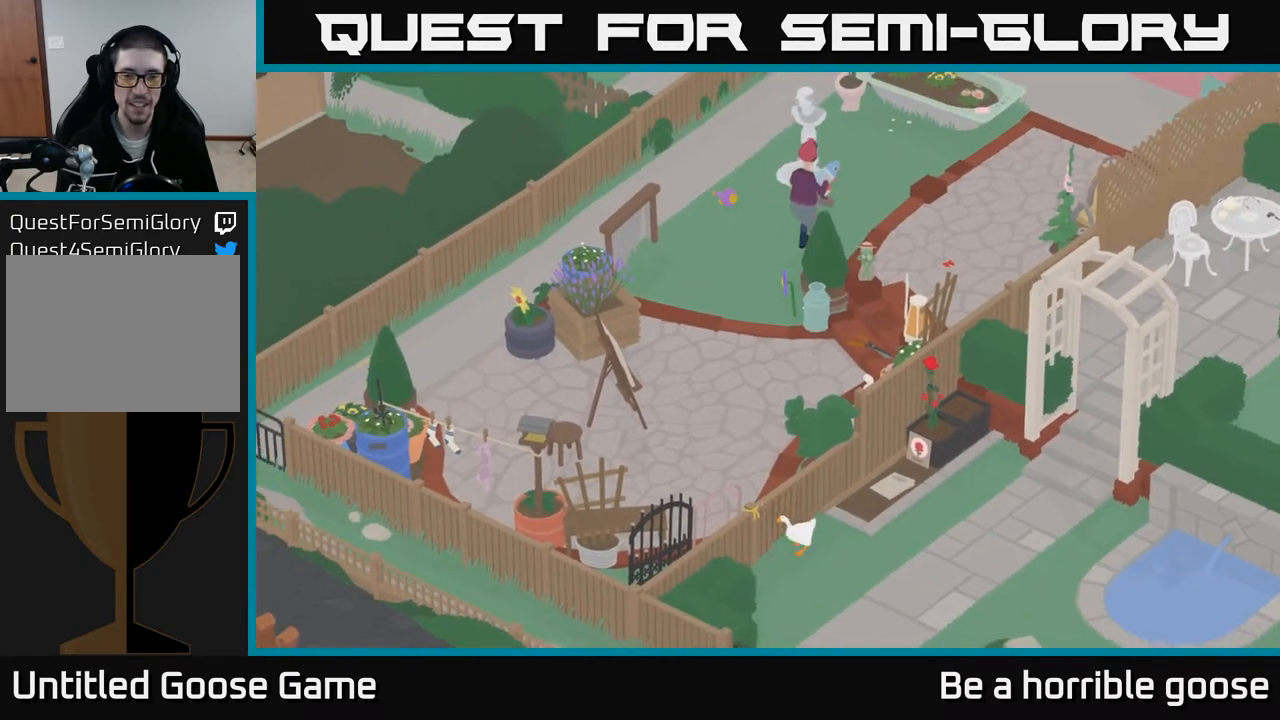
{"buttons": [], "left_stick": "right", "right_stick": "center", "events": [[217, "B", "down"], [317, "B", "up"], [467, "left_stick", "right"]]}
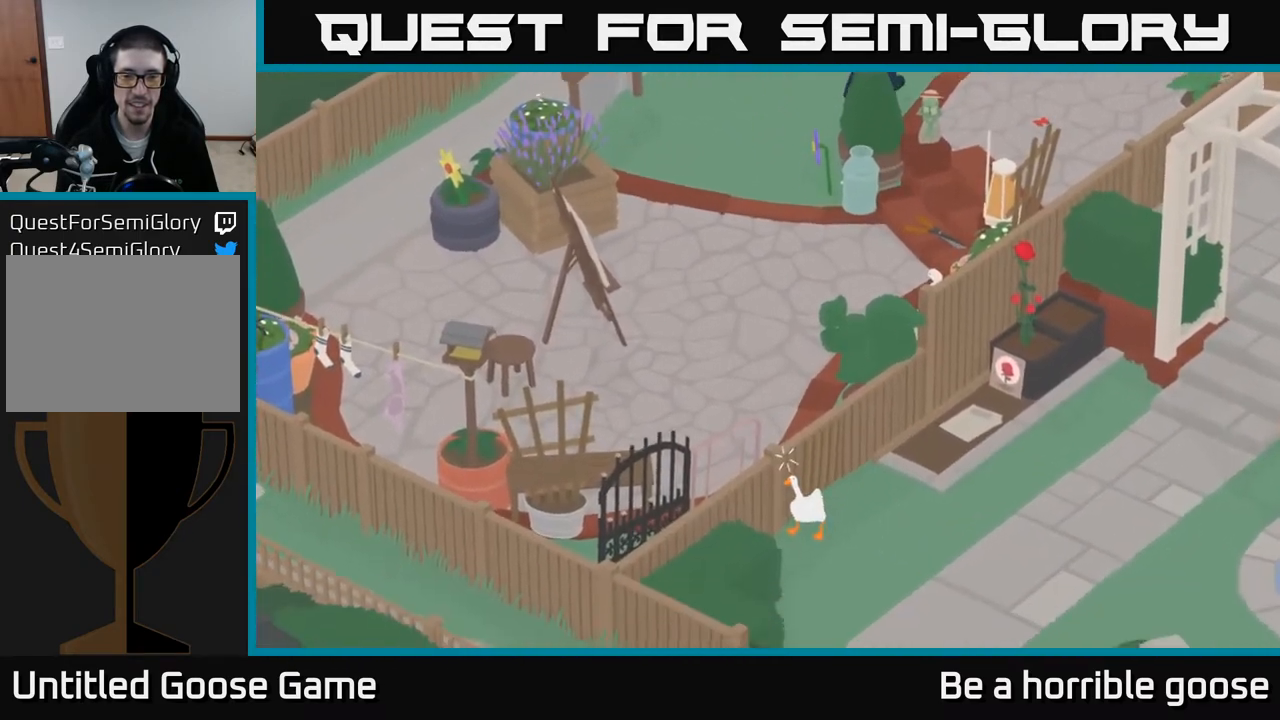
{"buttons": ["A"], "left_stick": "right", "right_stick": "center", "events": [[17, "A", "down"], [17, "left_stick", "down-right"], [383, "left_stick", "right"]]}
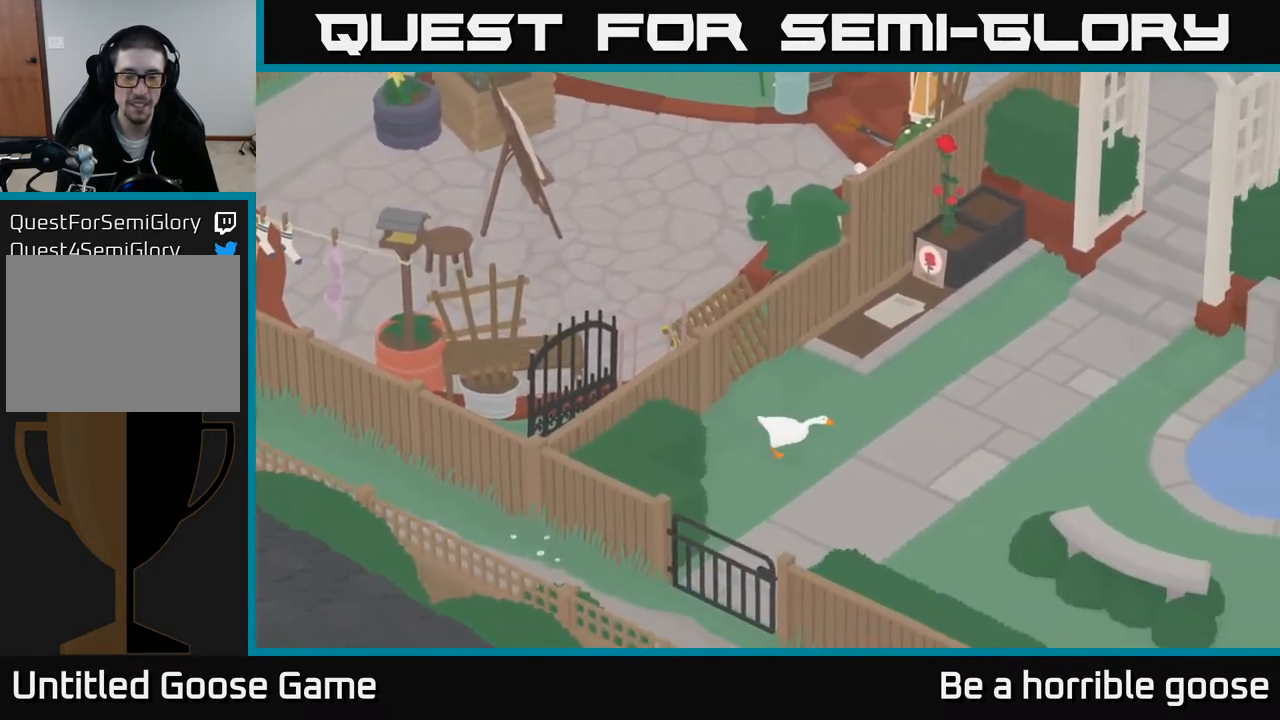
{"buttons": [], "left_stick": "right", "right_stick": "center", "events": [[250, "A", "up"]]}
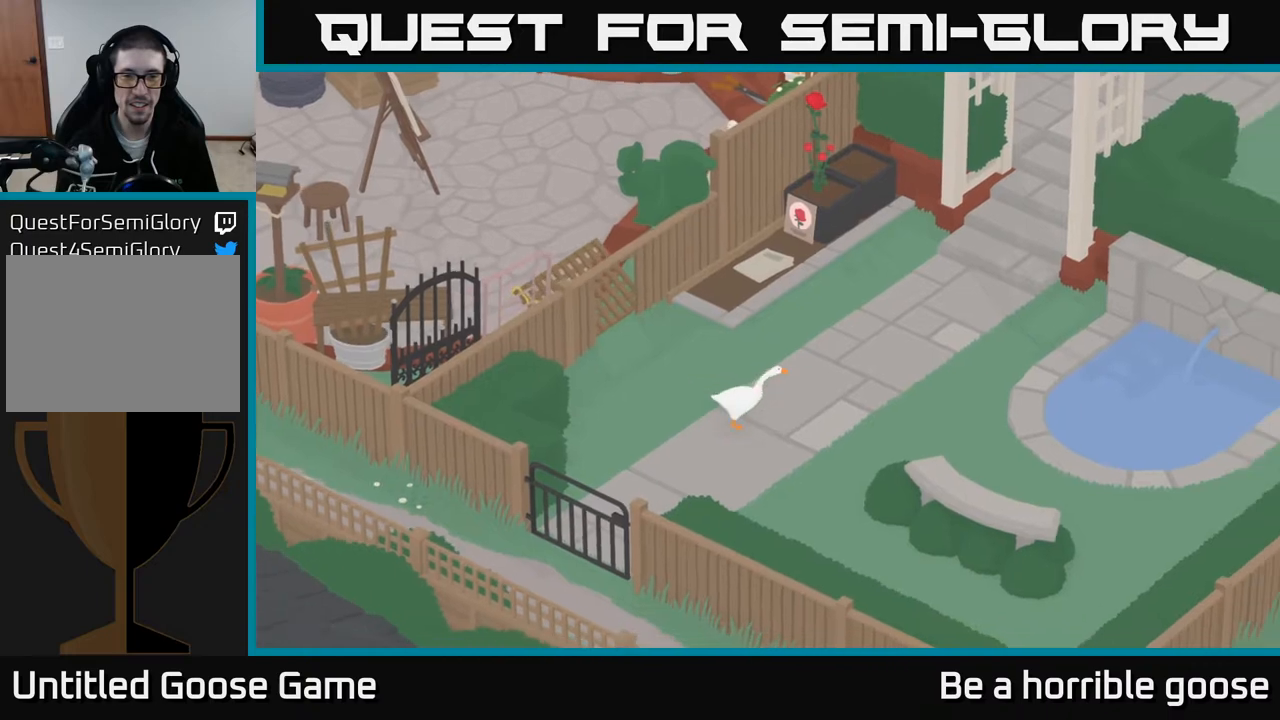
{"buttons": [], "left_stick": "center", "right_stick": "center", "events": [[500, "left_stick", "center"]]}
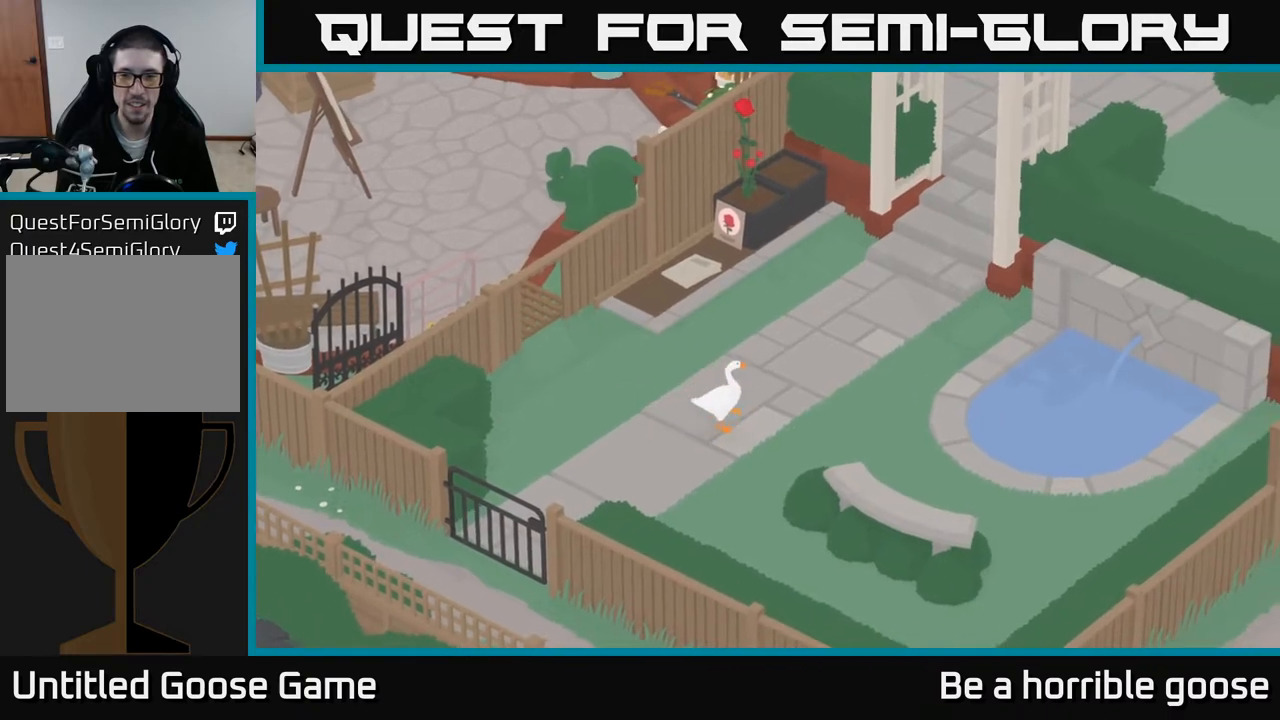
{"buttons": [], "left_stick": "right", "right_stick": "center", "events": [[367, "left_stick", "right"]]}
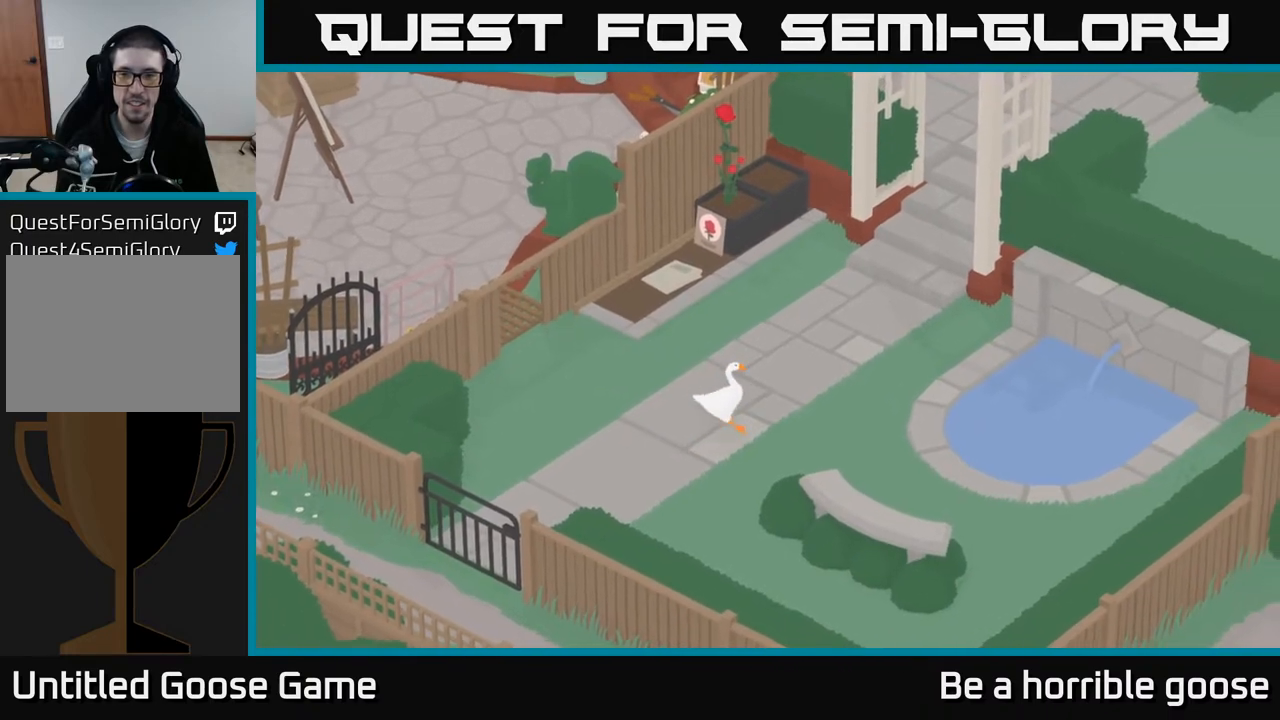
{"buttons": ["A"], "left_stick": "right", "right_stick": "center", "events": [[17, "A", "down"]]}
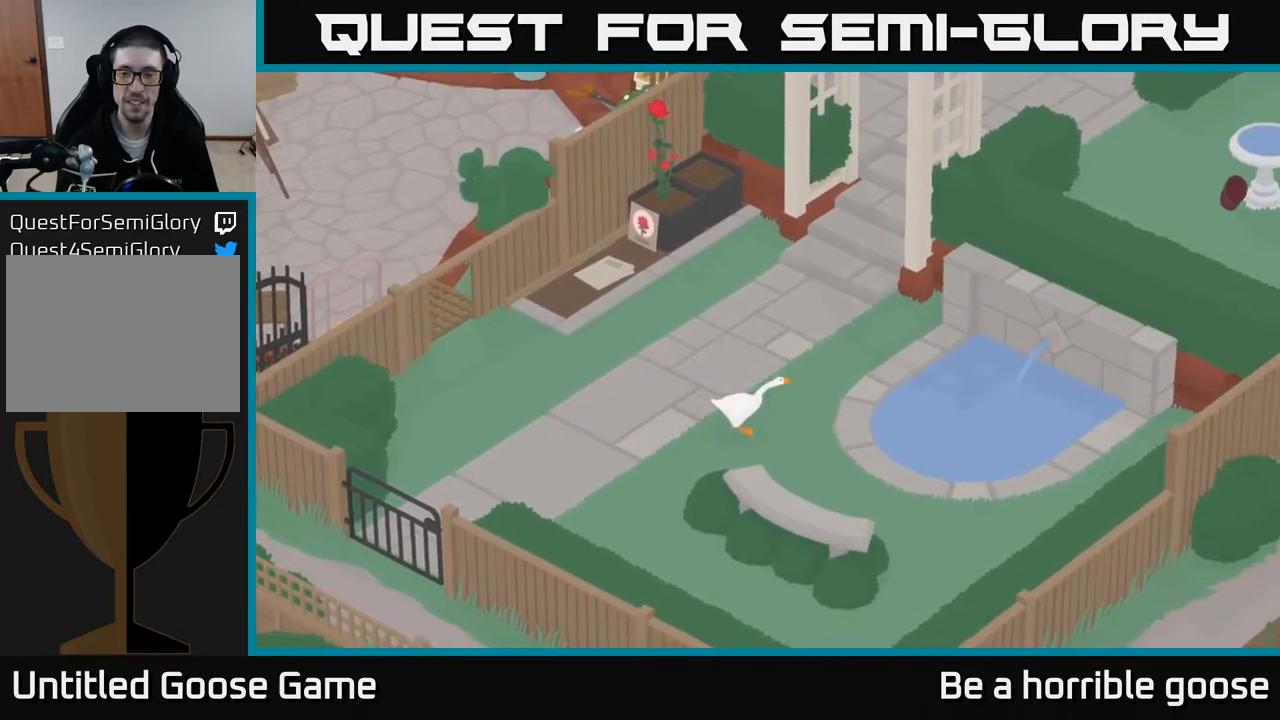
{"buttons": ["A"], "left_stick": "right", "right_stick": "center", "events": []}
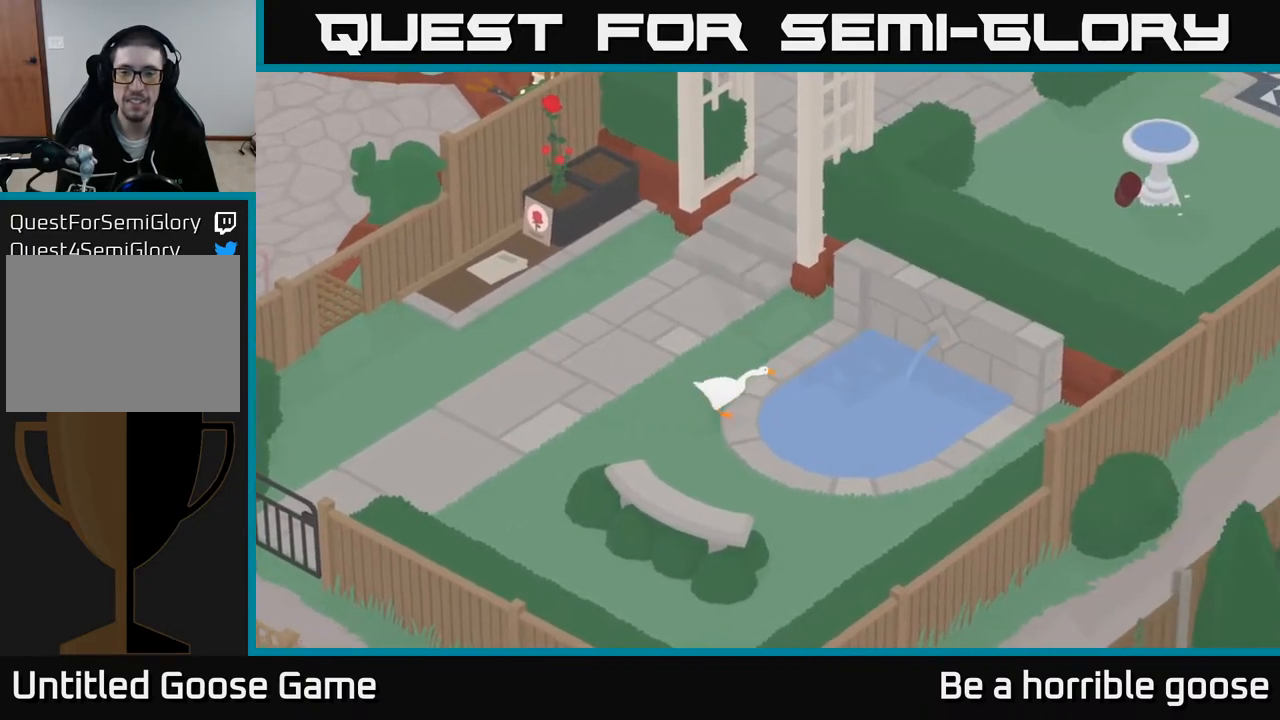
{"buttons": [], "left_stick": "center", "right_stick": "center", "events": [[167, "A", "up"], [400, "left_stick", "center"]]}
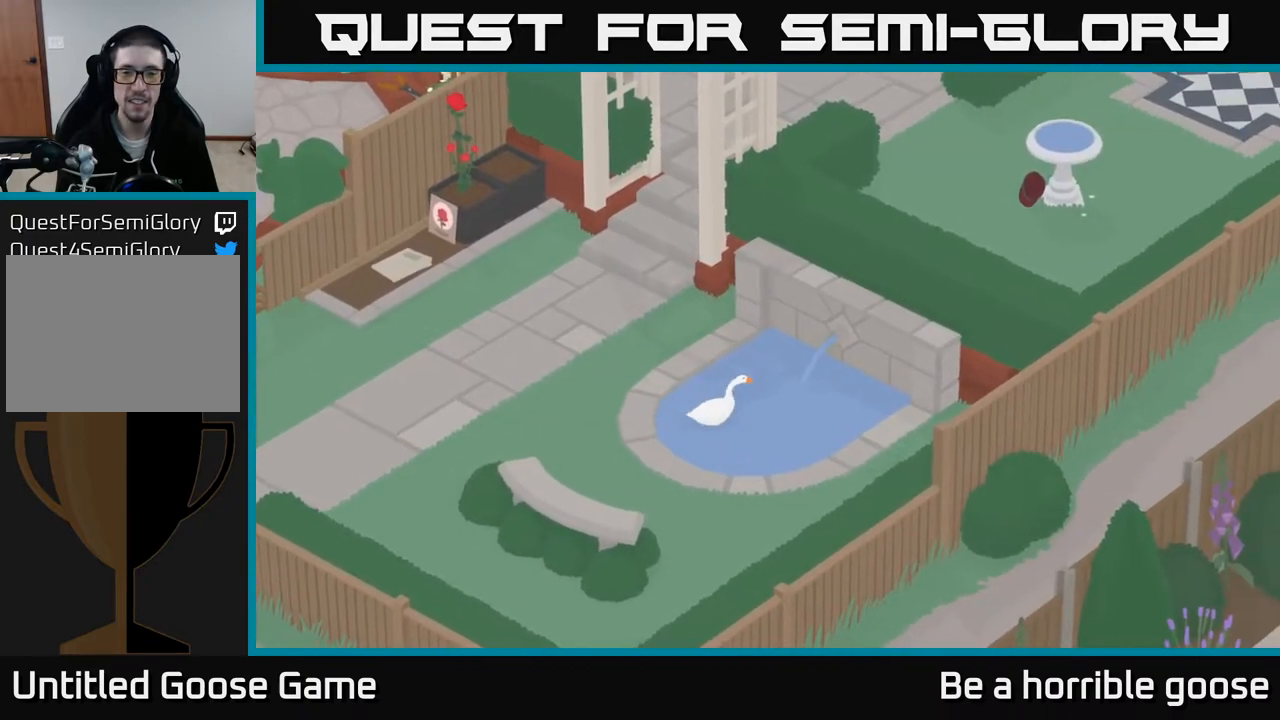
{"buttons": [], "left_stick": "center", "right_stick": "center", "events": []}
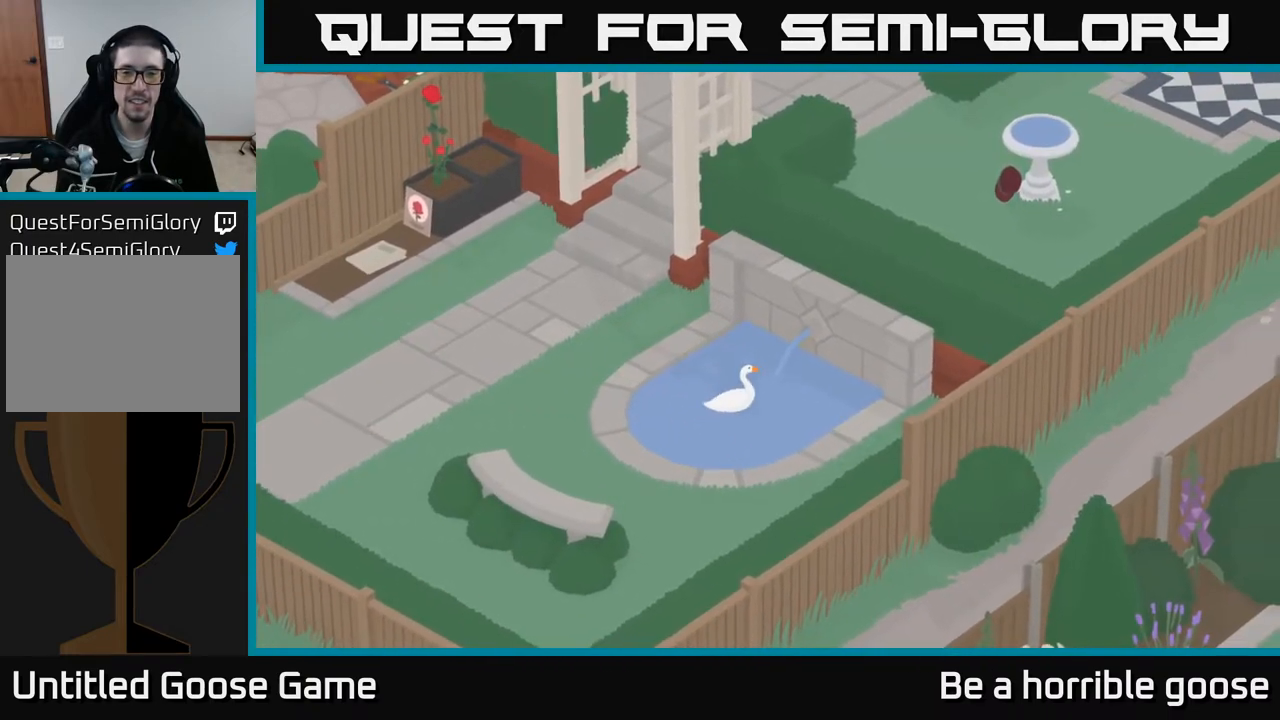
{"buttons": [], "left_stick": "up-right", "right_stick": "center", "events": [[33, "left_stick", "up-right"]]}
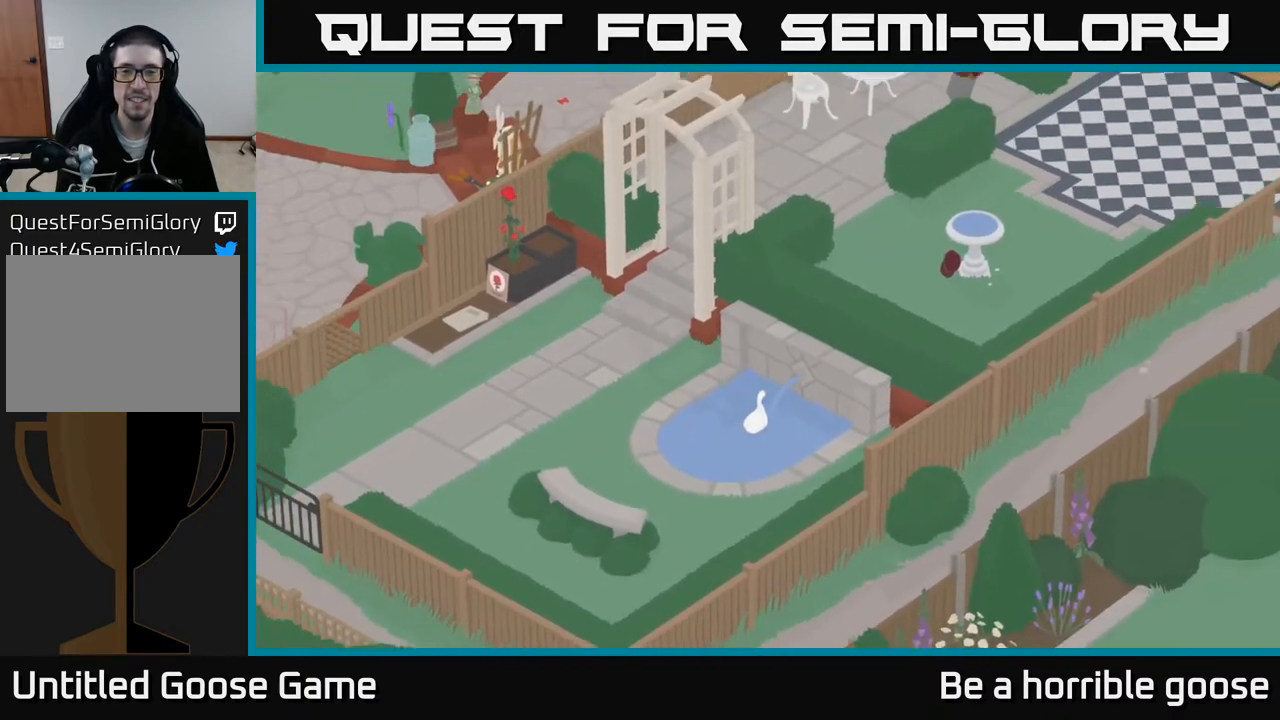
{"buttons": [], "left_stick": "center", "right_stick": "center", "events": [[317, "left_stick", "center"]]}